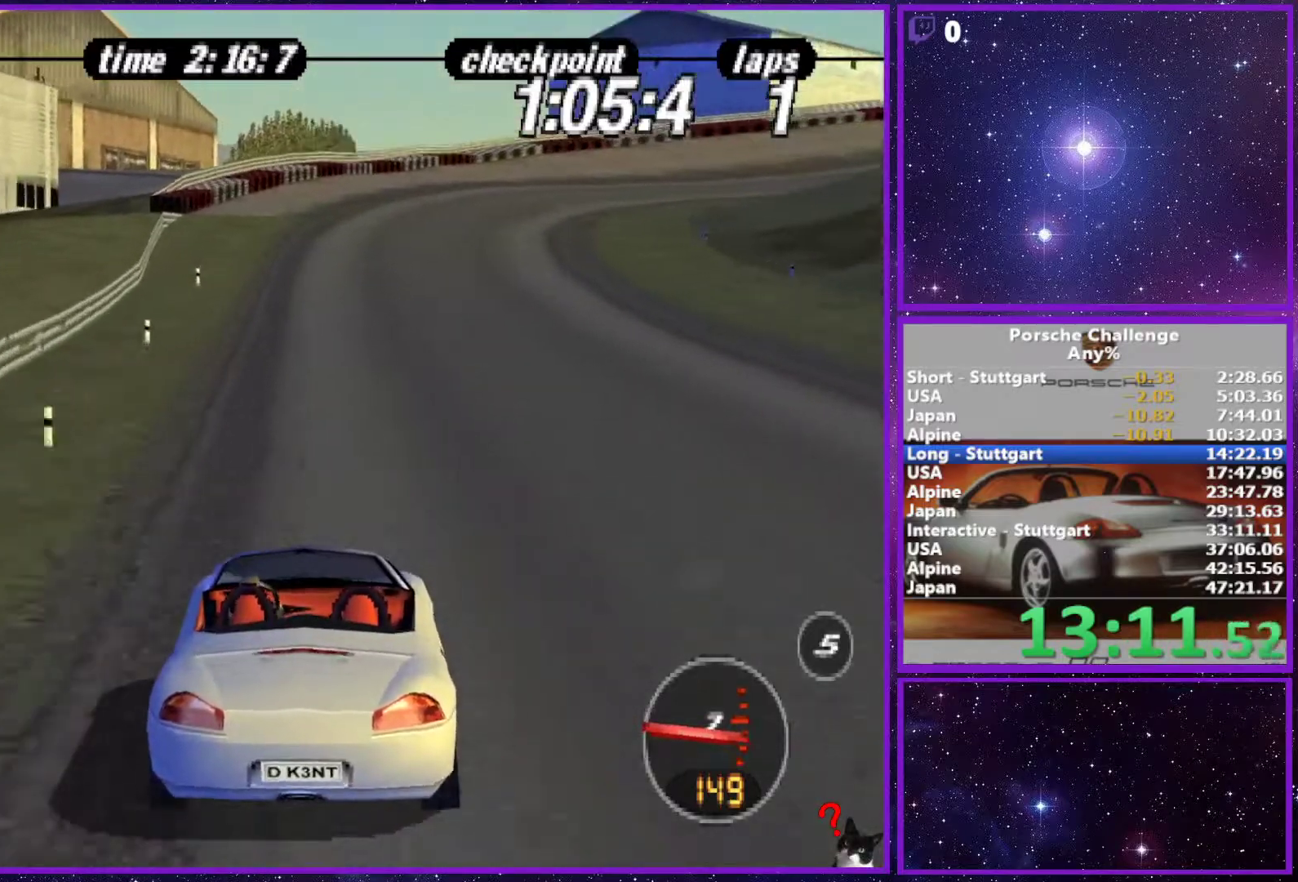
Gameplay with a controller (PlayStation layout); each line is a JSON object with the inputs held at the frame after it. "events" lists button and stick changes between this image and that frame as [ms after this image, input, new state], when the widget could be followed in between. Not read: L3.
{"buttons": [], "left_stick": "right", "right_stick": "down", "events": [[233, "right_stick", "down"], [283, "left_stick", "right"]]}
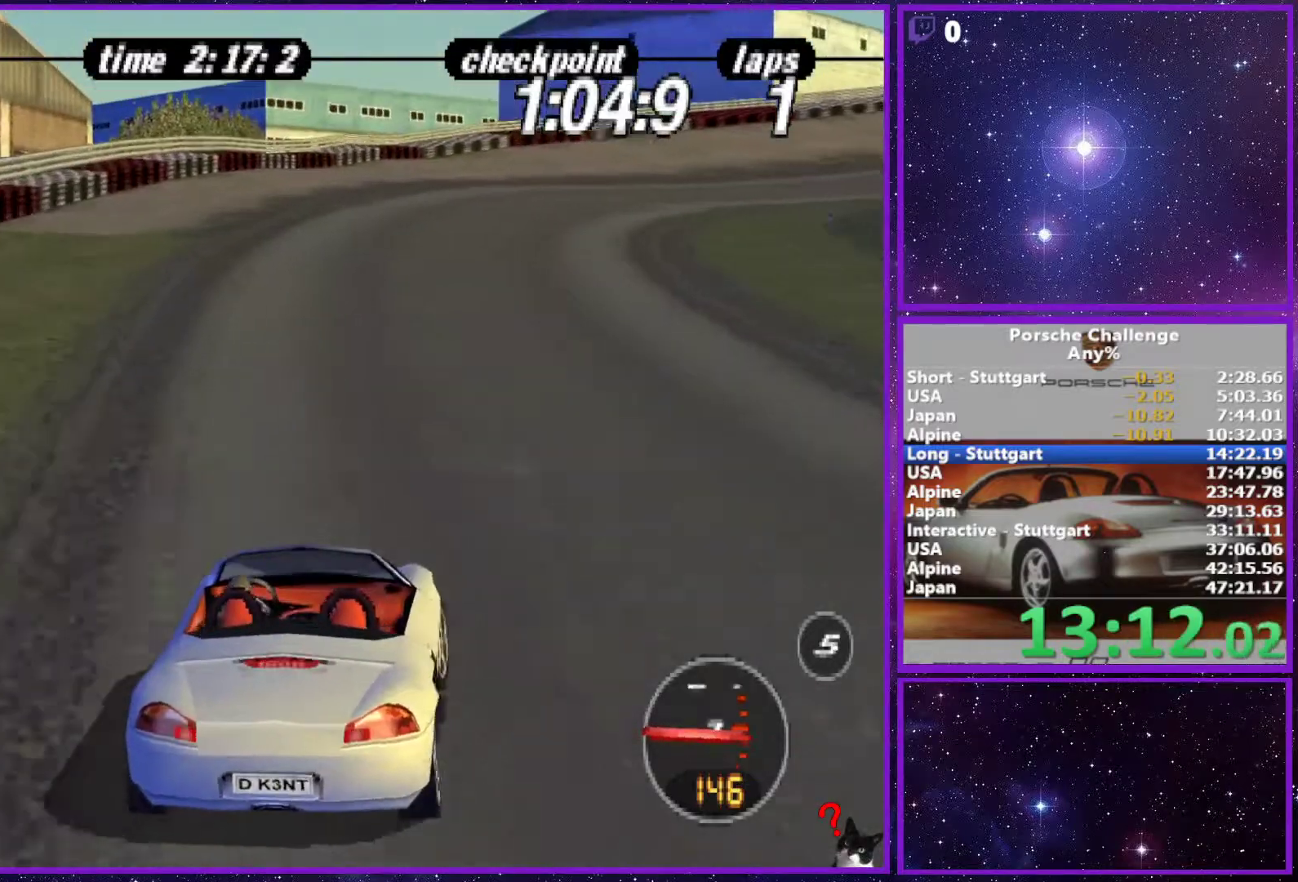
{"buttons": [], "left_stick": "center", "right_stick": "down", "events": [[300, "left_stick", "center"]]}
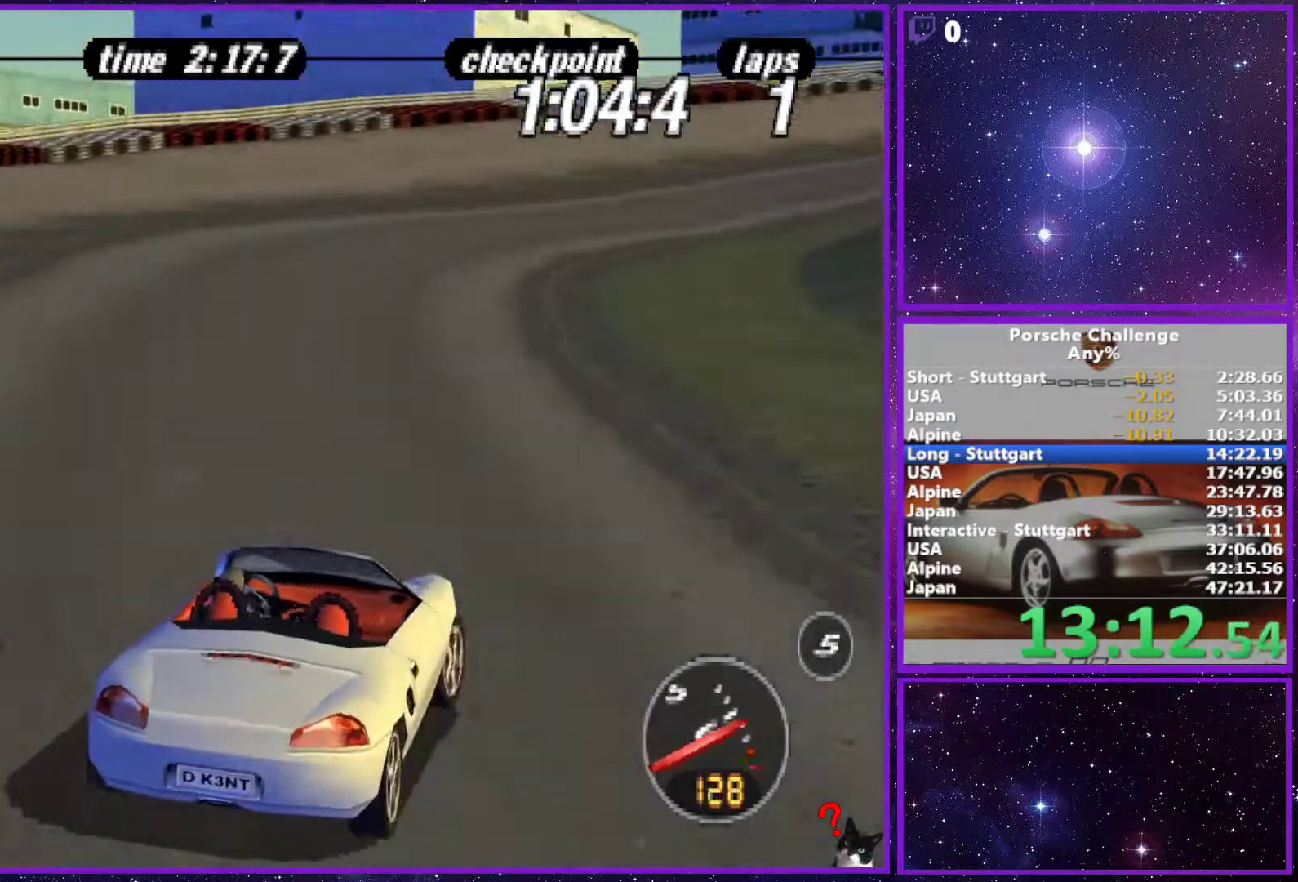
{"buttons": [], "left_stick": "right", "right_stick": "down", "events": [[350, "left_stick", "right"]]}
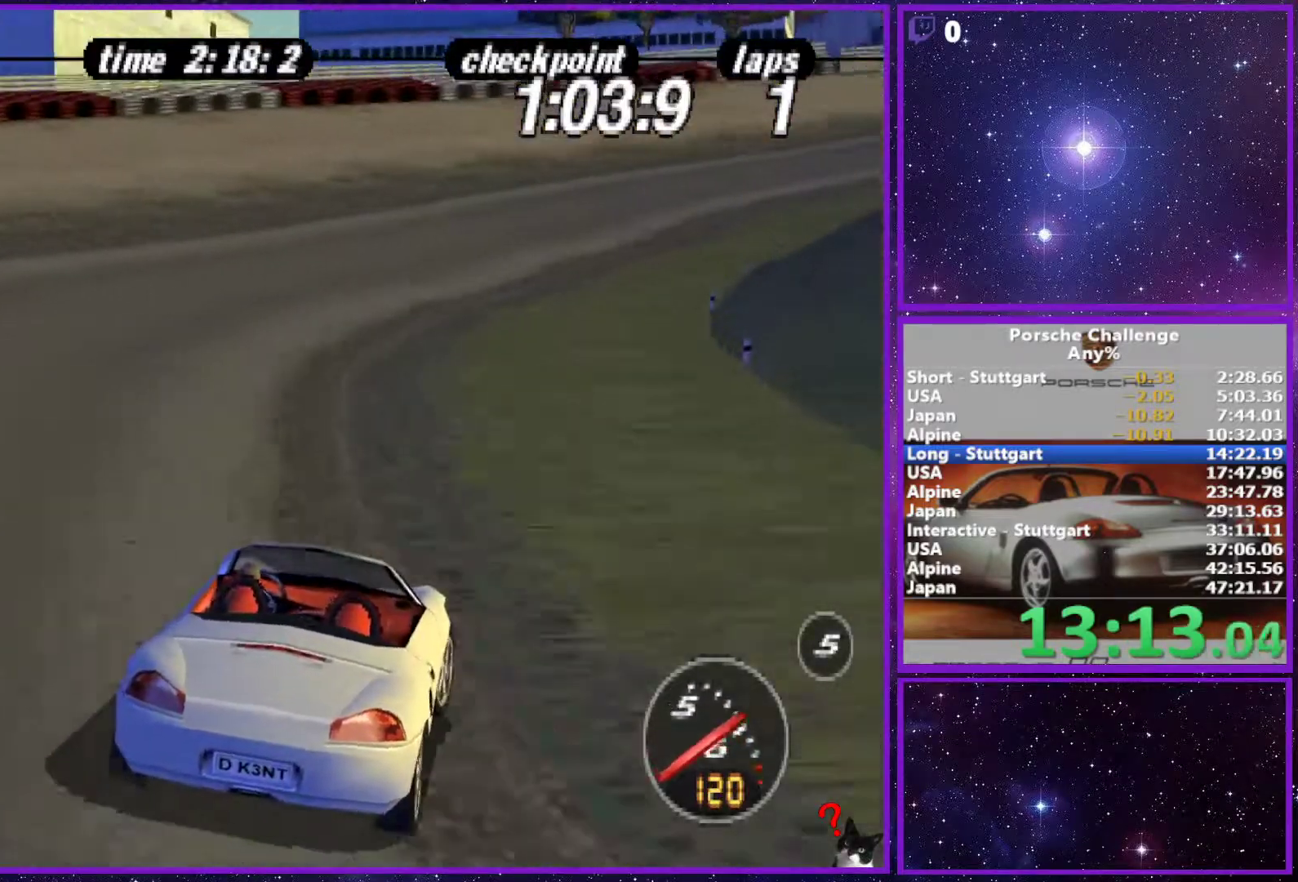
{"buttons": ["R2"], "left_stick": "right", "right_stick": "down", "events": [[200, "left_stick", "center"], [400, "left_stick", "right"], [417, "R2", "down"]]}
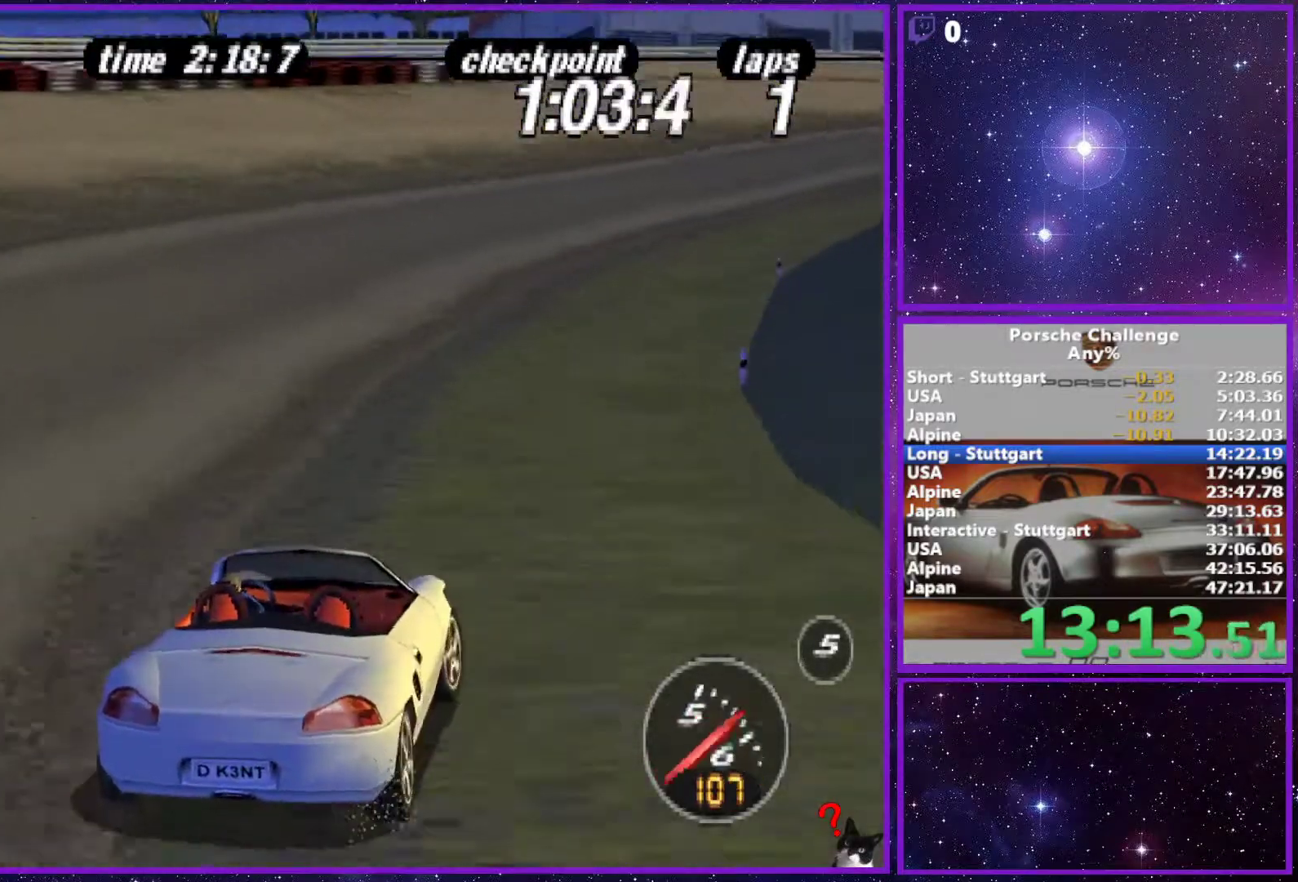
{"buttons": [], "left_stick": "right", "right_stick": "center", "events": [[67, "R2", "up"], [367, "right_stick", "center"]]}
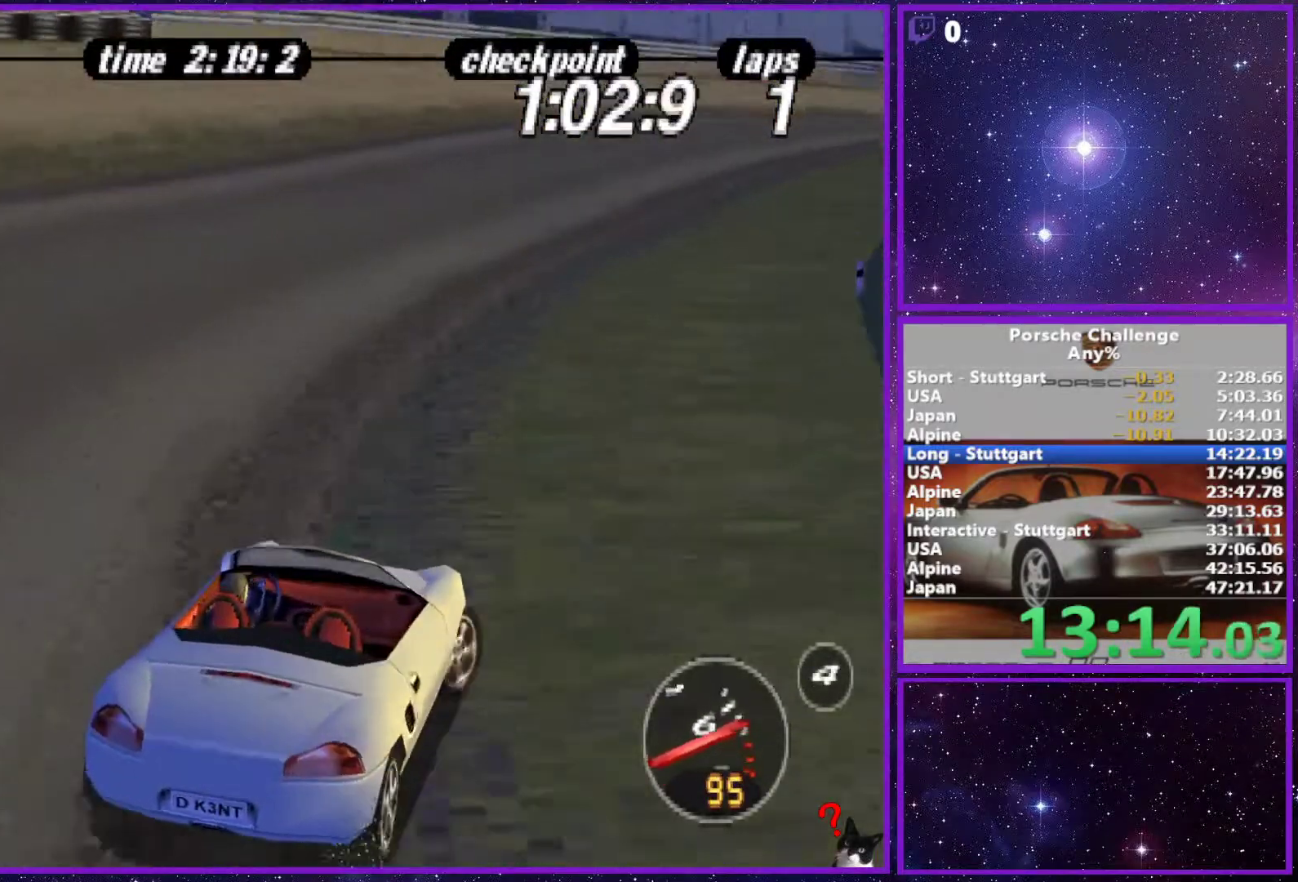
{"buttons": [], "left_stick": "left", "right_stick": "center", "events": [[200, "left_stick", "center"], [433, "left_stick", "left"]]}
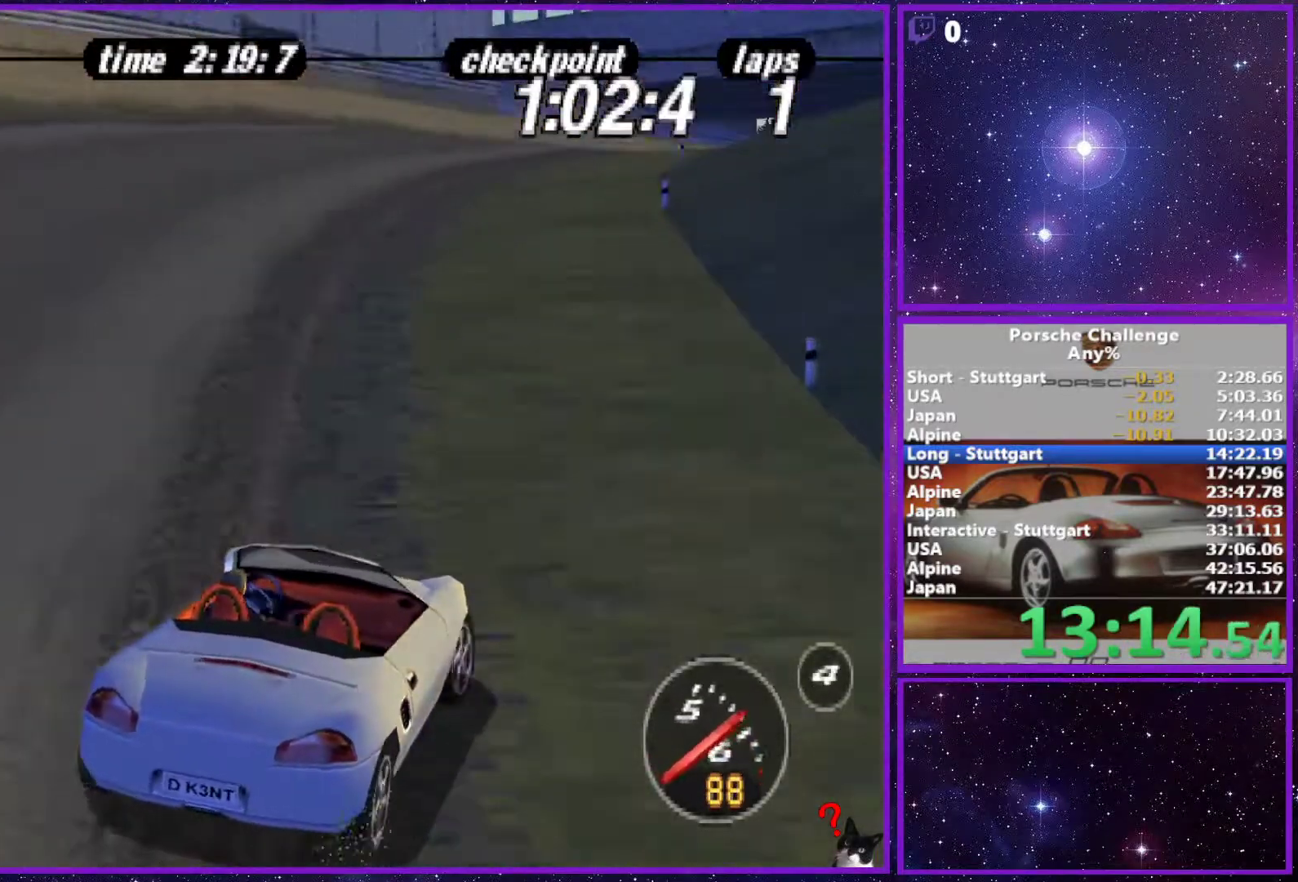
{"buttons": [], "left_stick": "right", "right_stick": "center", "events": [[167, "left_stick", "center"], [417, "left_stick", "right"]]}
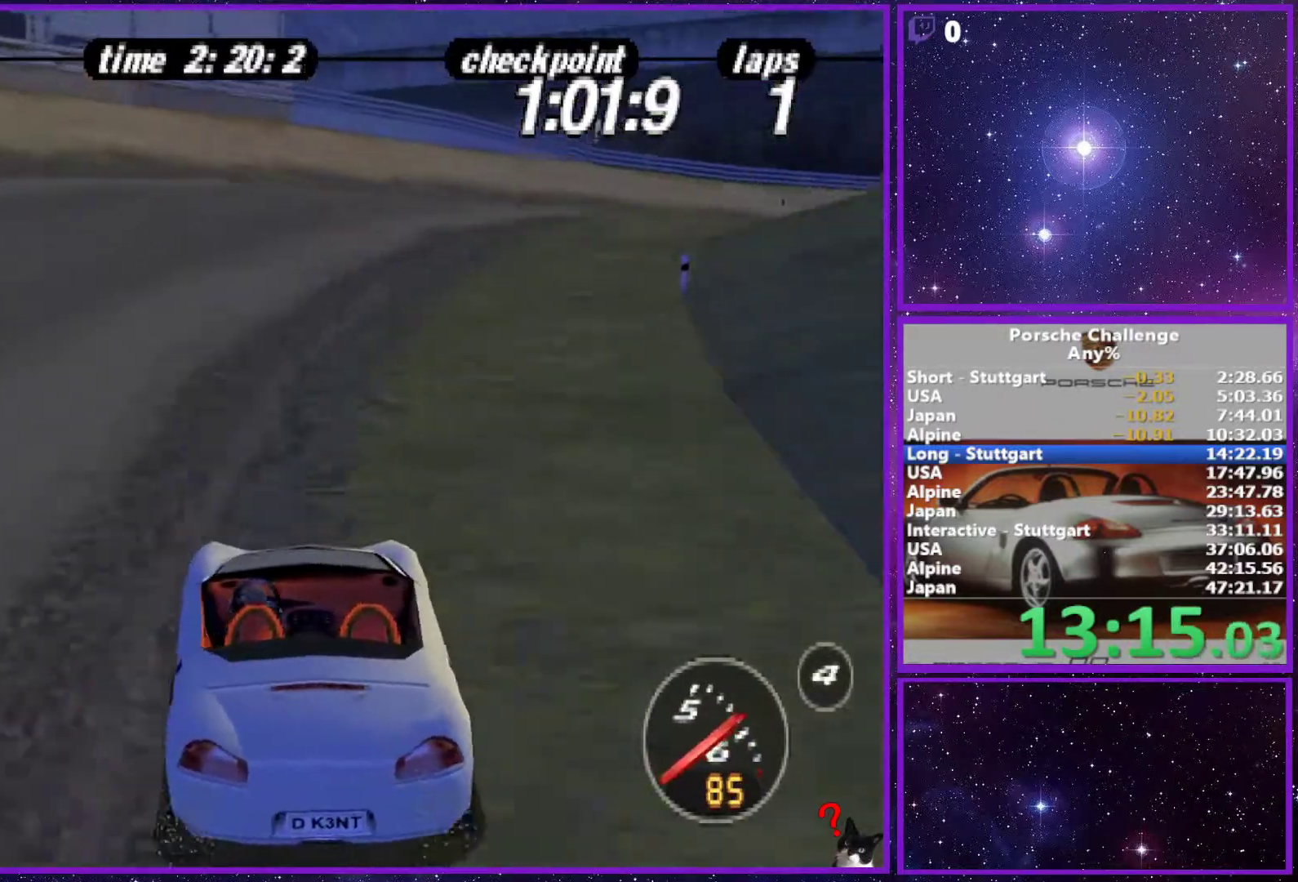
{"buttons": [], "left_stick": "right", "right_stick": "center", "events": []}
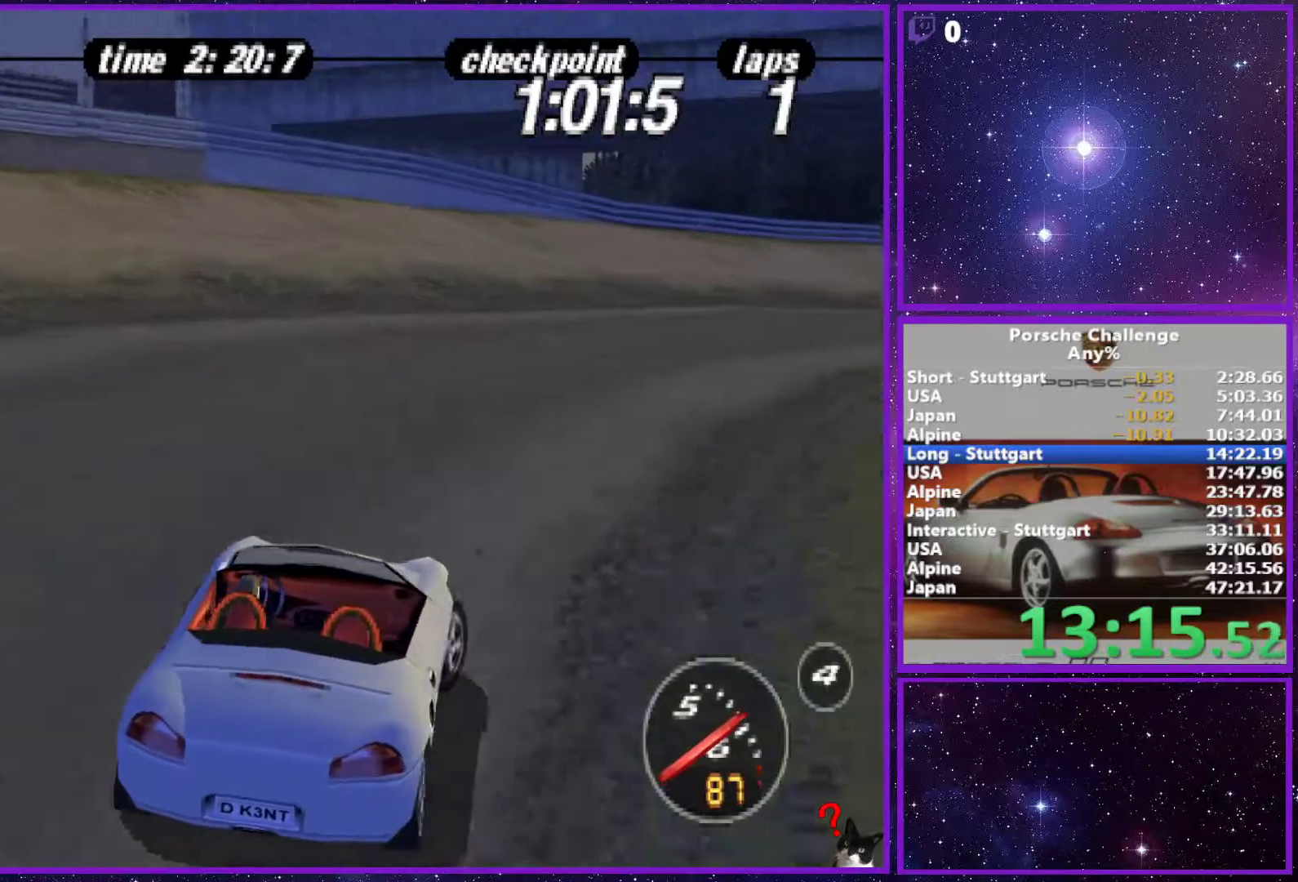
{"buttons": [], "left_stick": "right", "right_stick": "center", "events": []}
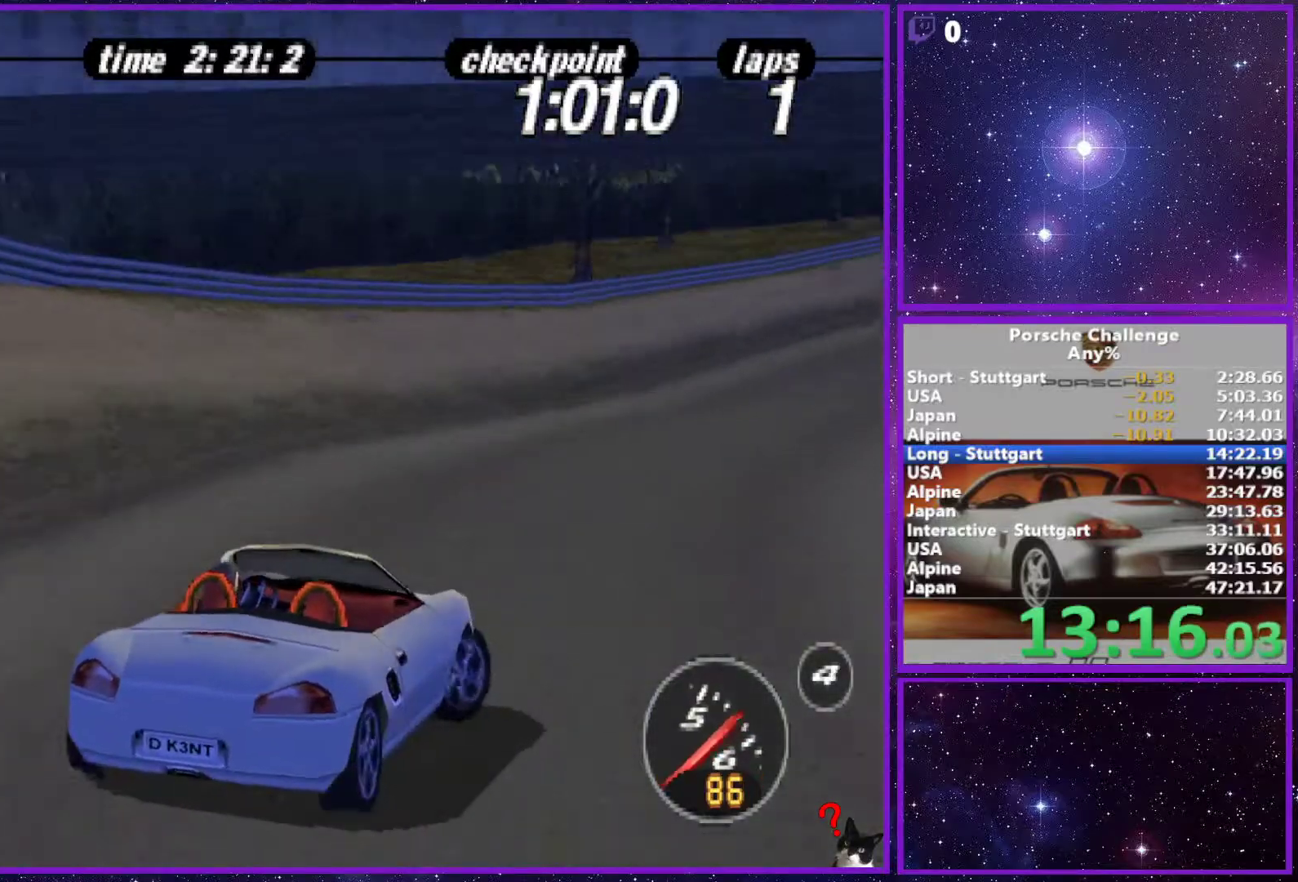
{"buttons": [], "left_stick": "center", "right_stick": "center", "events": [[50, "left_stick", "center"], [267, "left_stick", "right"], [433, "left_stick", "center"]]}
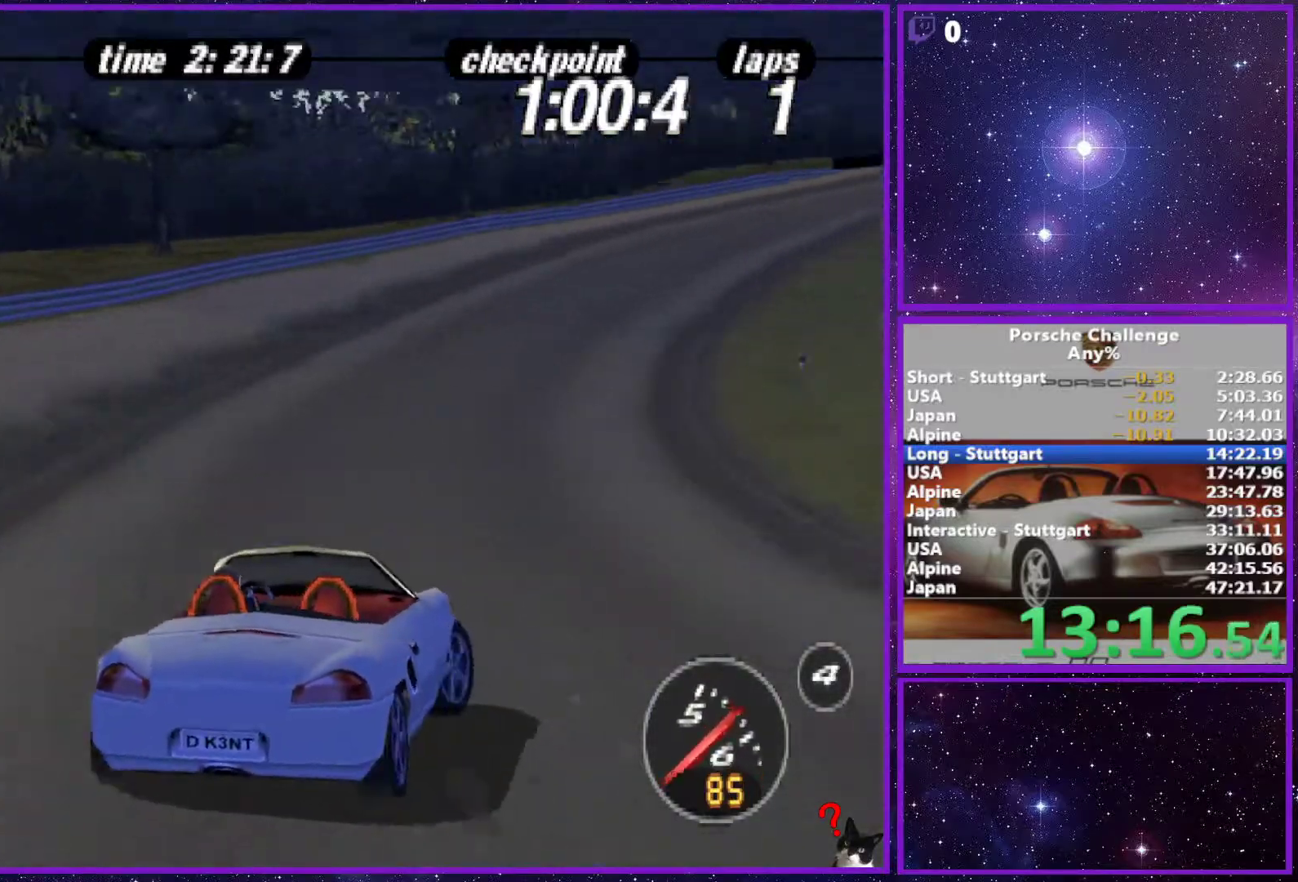
{"buttons": [], "left_stick": "right", "right_stick": "center", "events": [[383, "left_stick", "right"]]}
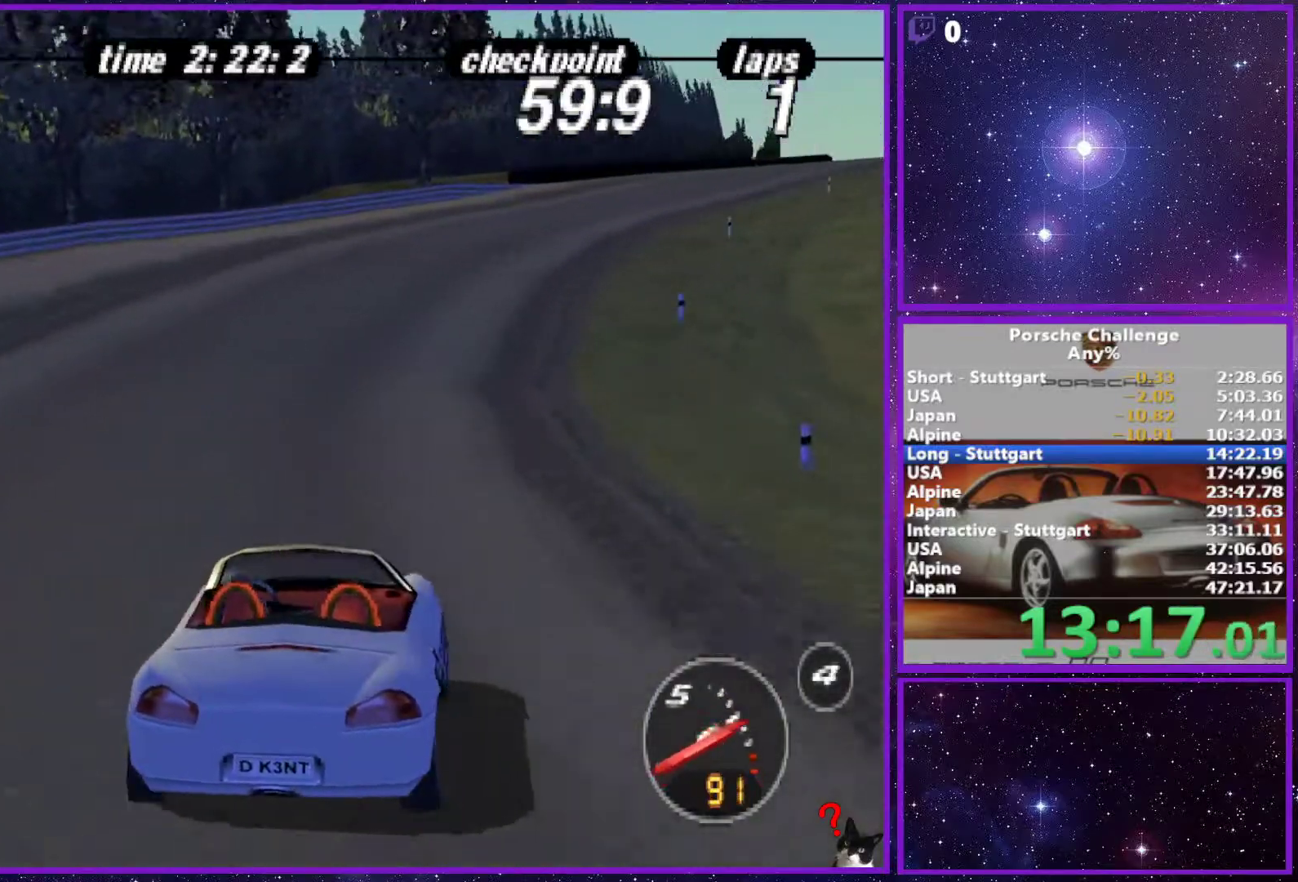
{"buttons": [], "left_stick": "right", "right_stick": "center", "events": [[183, "left_stick", "center"], [317, "left_stick", "right"]]}
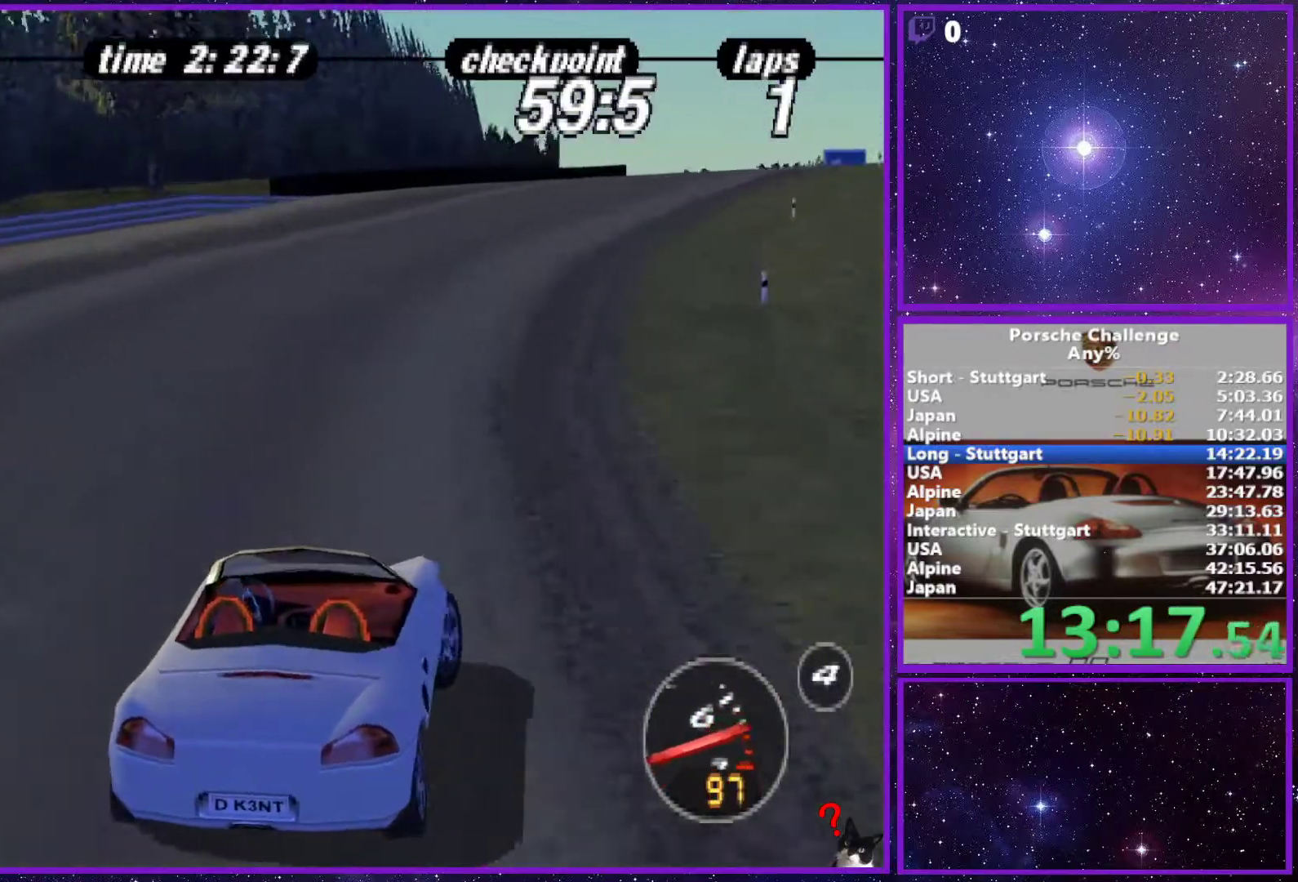
{"buttons": [], "left_stick": "right", "right_stick": "center", "events": [[17, "left_stick", "center"], [150, "left_stick", "right"], [267, "left_stick", "center"], [400, "left_stick", "right"]]}
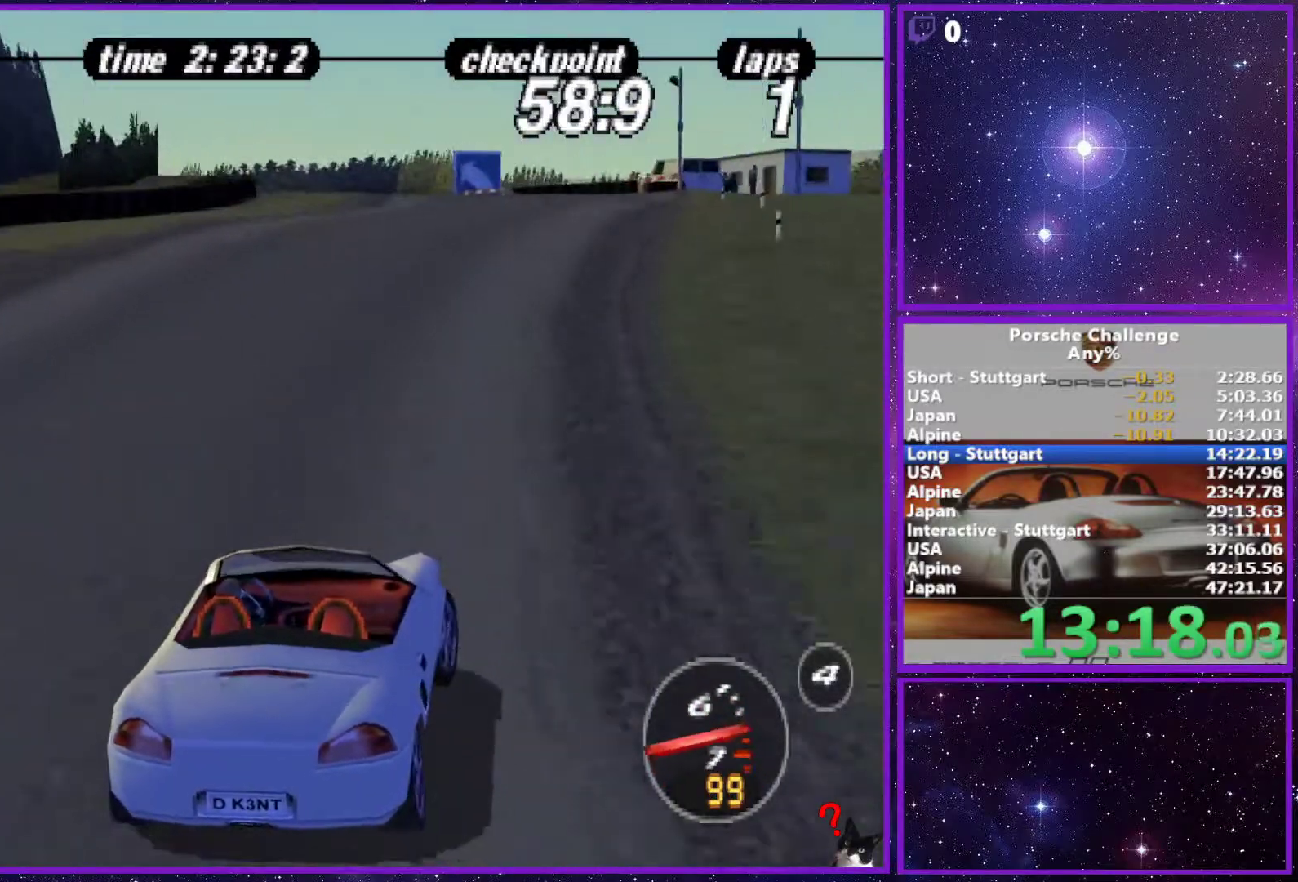
{"buttons": [], "left_stick": "left", "right_stick": "center", "events": [[50, "left_stick", "center"], [233, "left_stick", "left"]]}
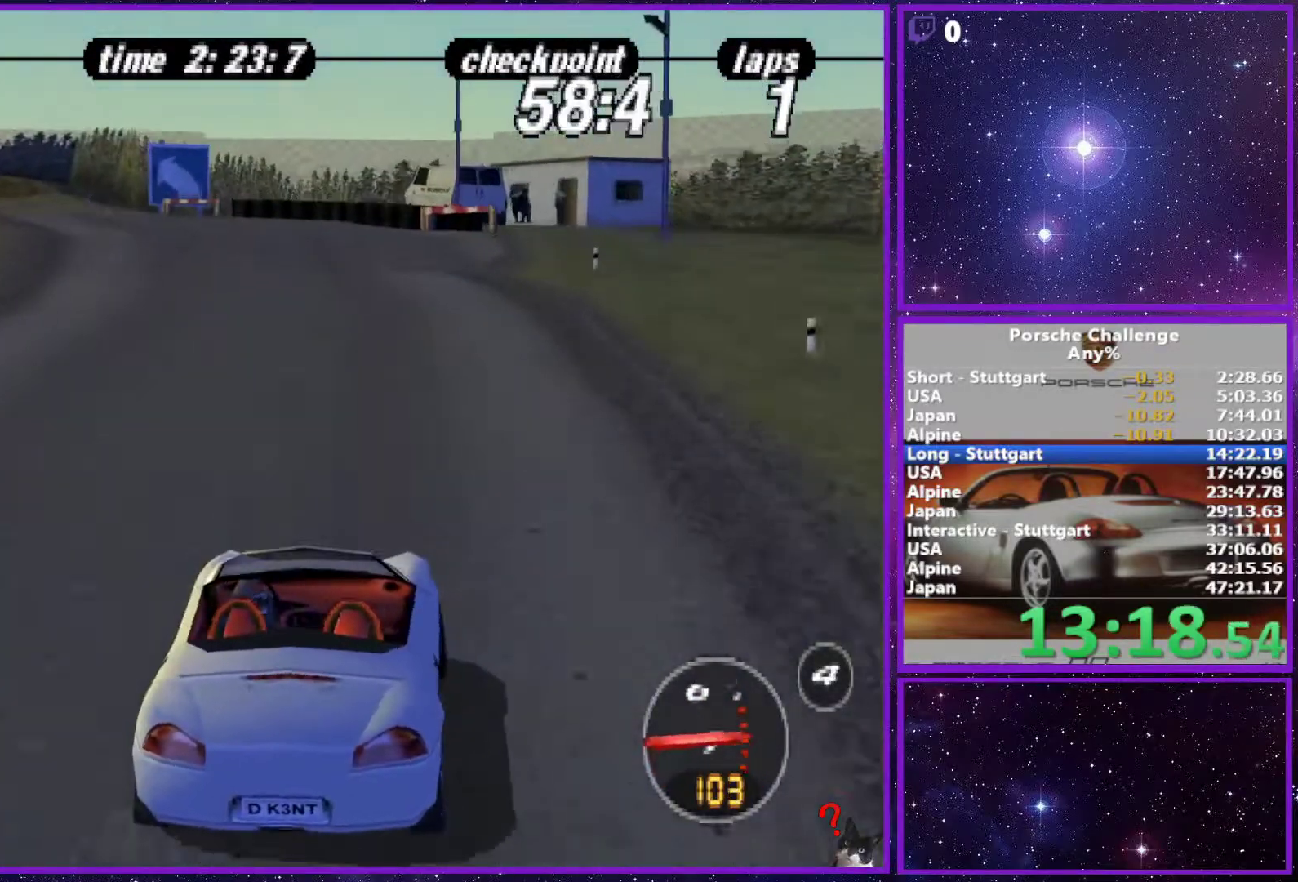
{"buttons": [], "left_stick": "center", "right_stick": "center", "events": [[133, "left_stick", "center"], [267, "left_stick", "left"], [483, "left_stick", "center"]]}
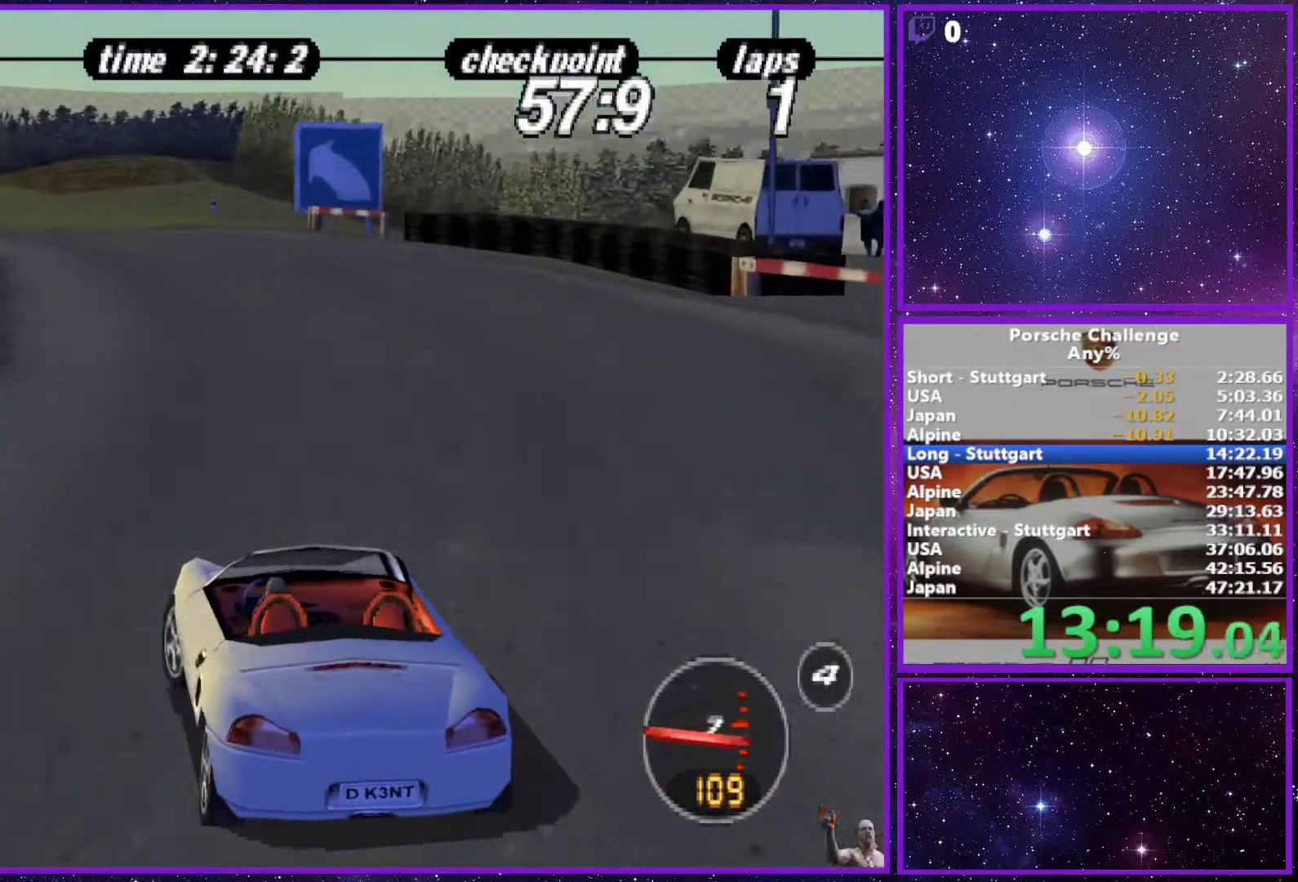
{"buttons": [], "left_stick": "left", "right_stick": "center", "events": [[17, "R1", "down"], [100, "left_stick", "left"], [150, "R1", "up"]]}
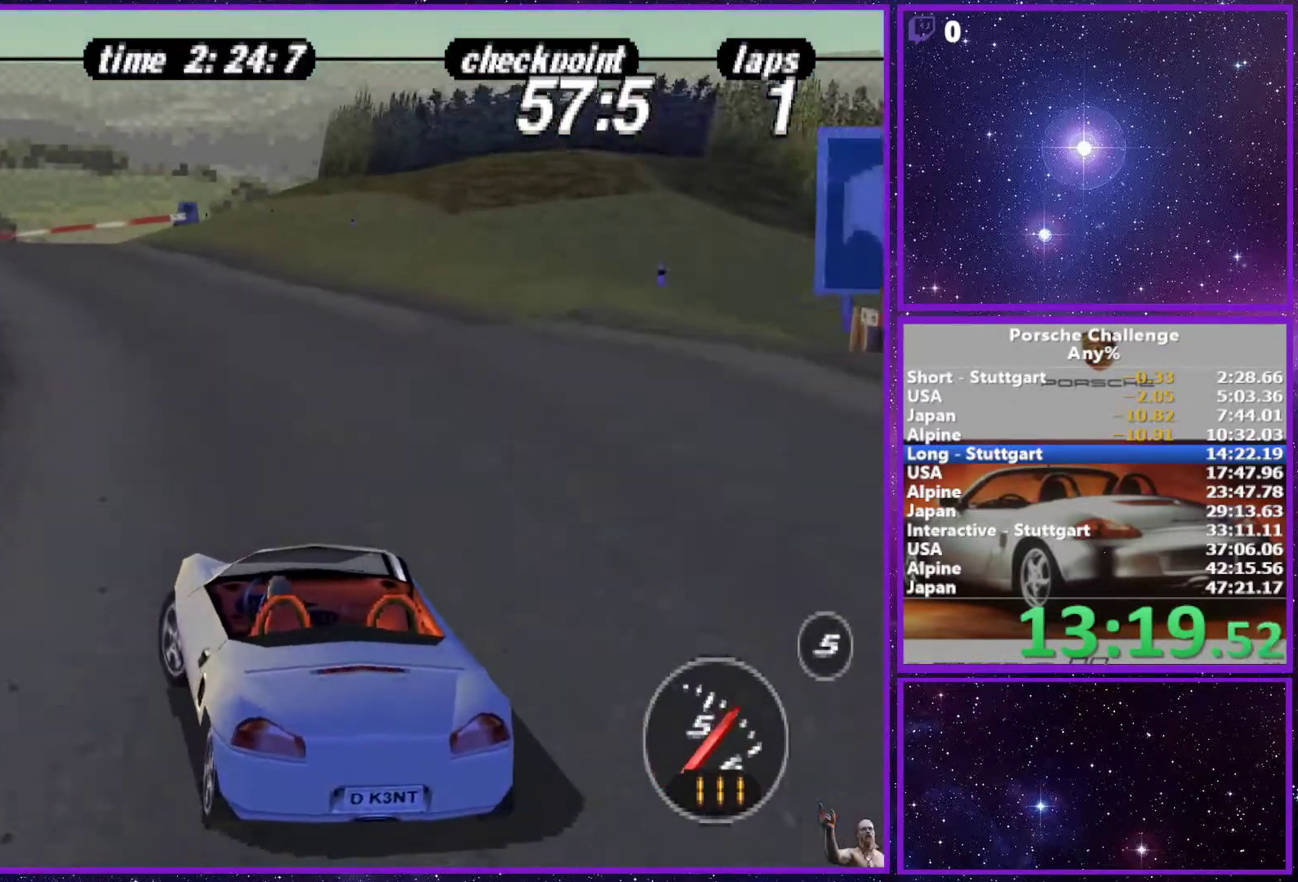
{"buttons": [], "left_stick": "center", "right_stick": "center", "events": [[67, "left_stick", "center"], [150, "left_stick", "right"], [317, "left_stick", "center"]]}
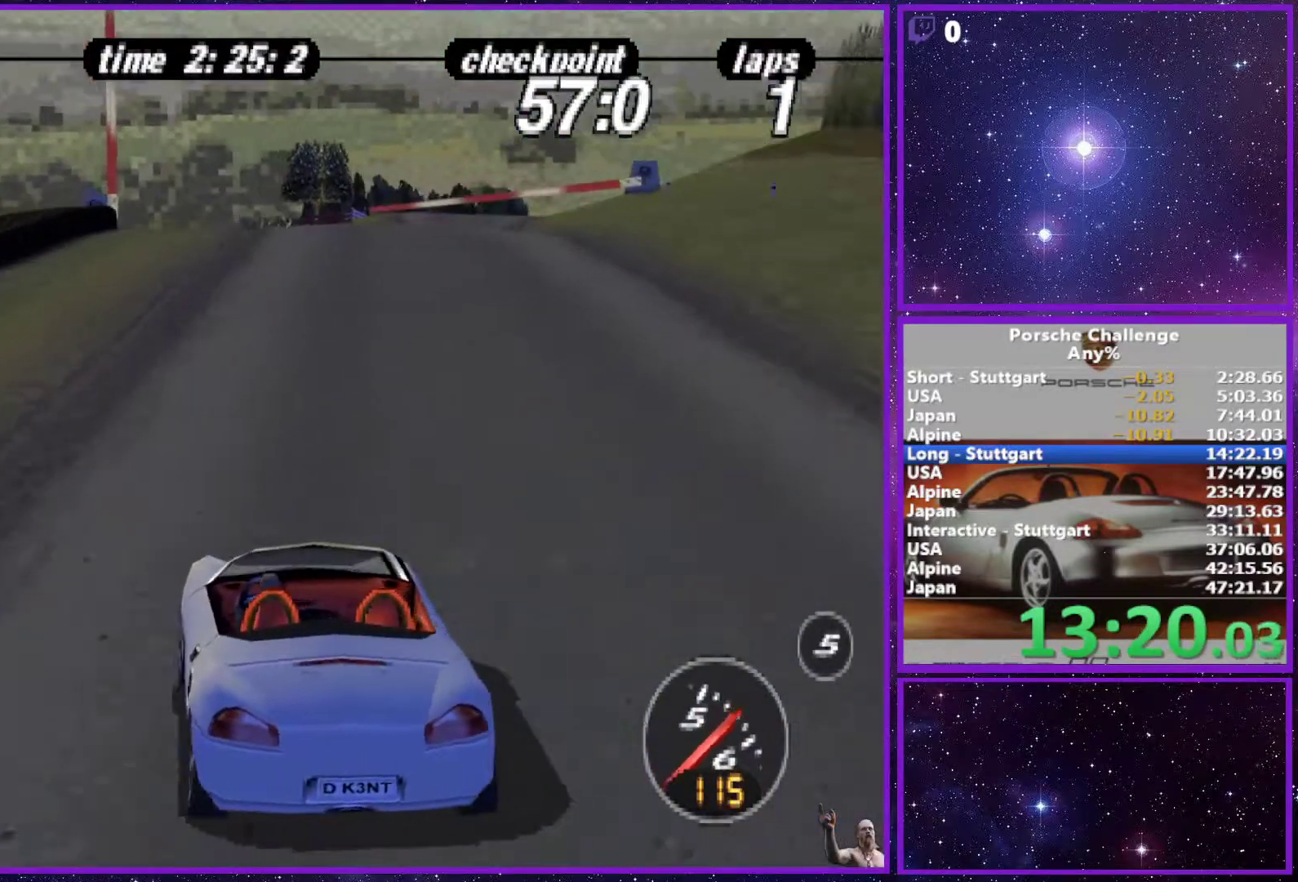
{"buttons": [], "left_stick": "center", "right_stick": "center", "events": []}
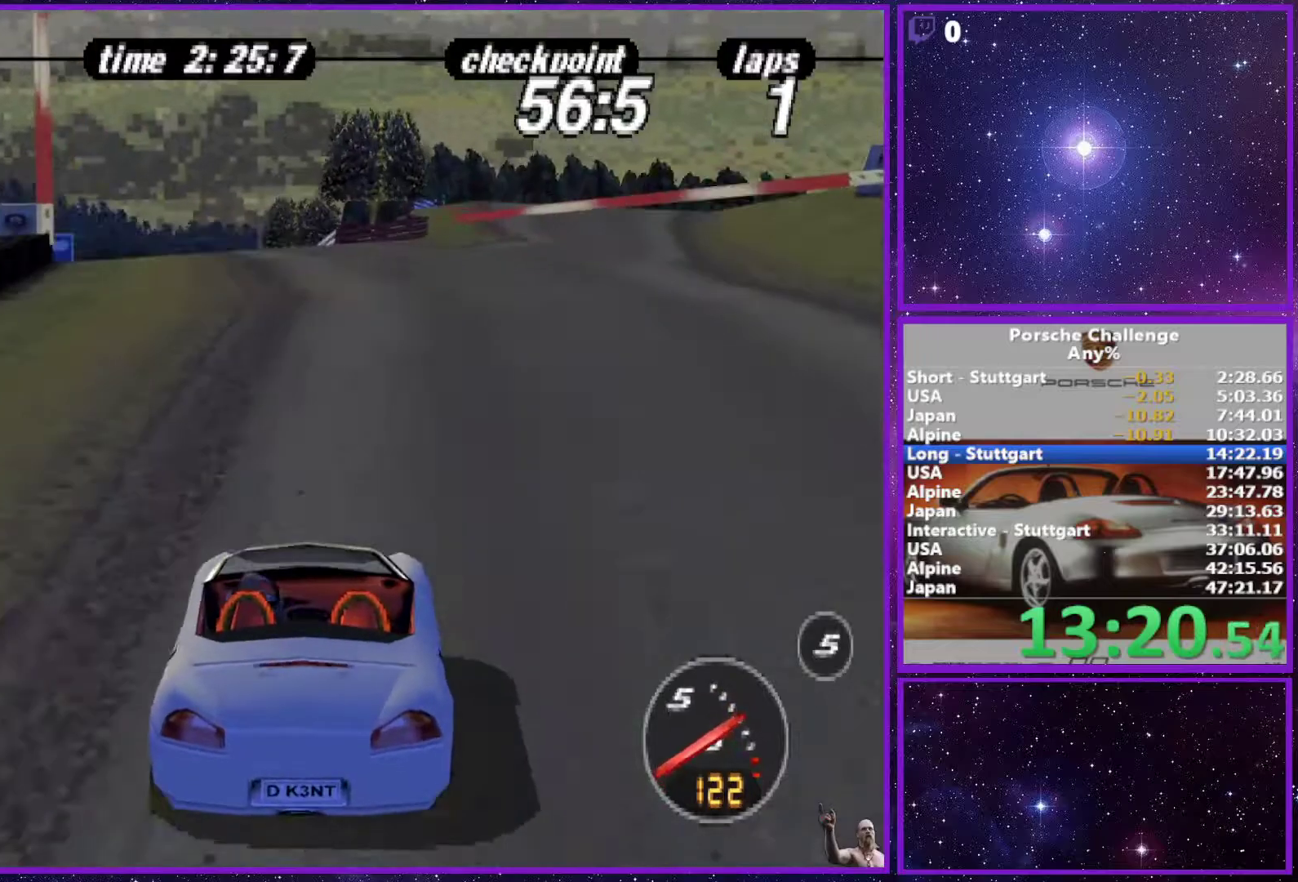
{"buttons": [], "left_stick": "left", "right_stick": "center", "events": [[33, "left_stick", "left"]]}
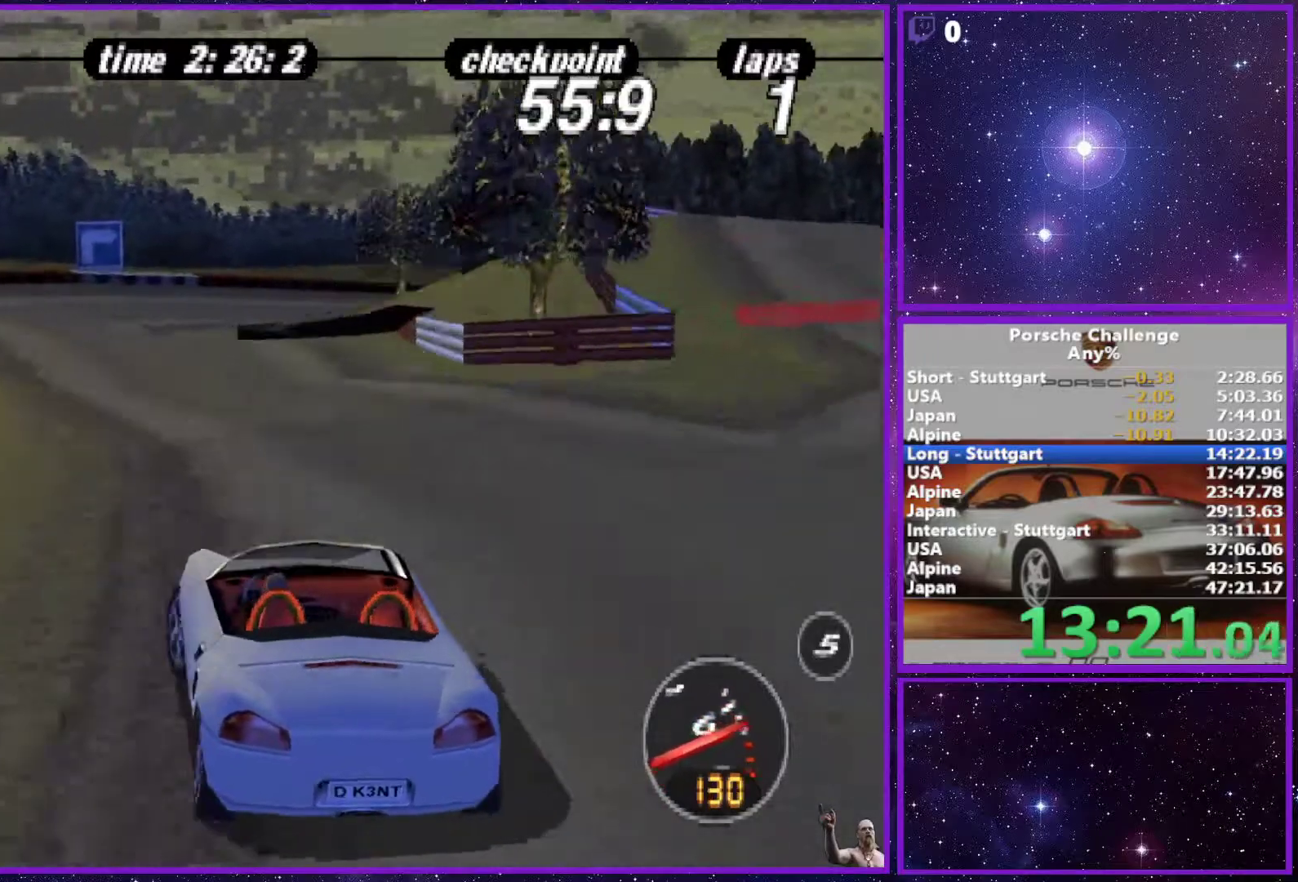
{"buttons": [], "left_stick": "right", "right_stick": "center", "events": [[67, "left_stick", "center"], [217, "left_stick", "right"]]}
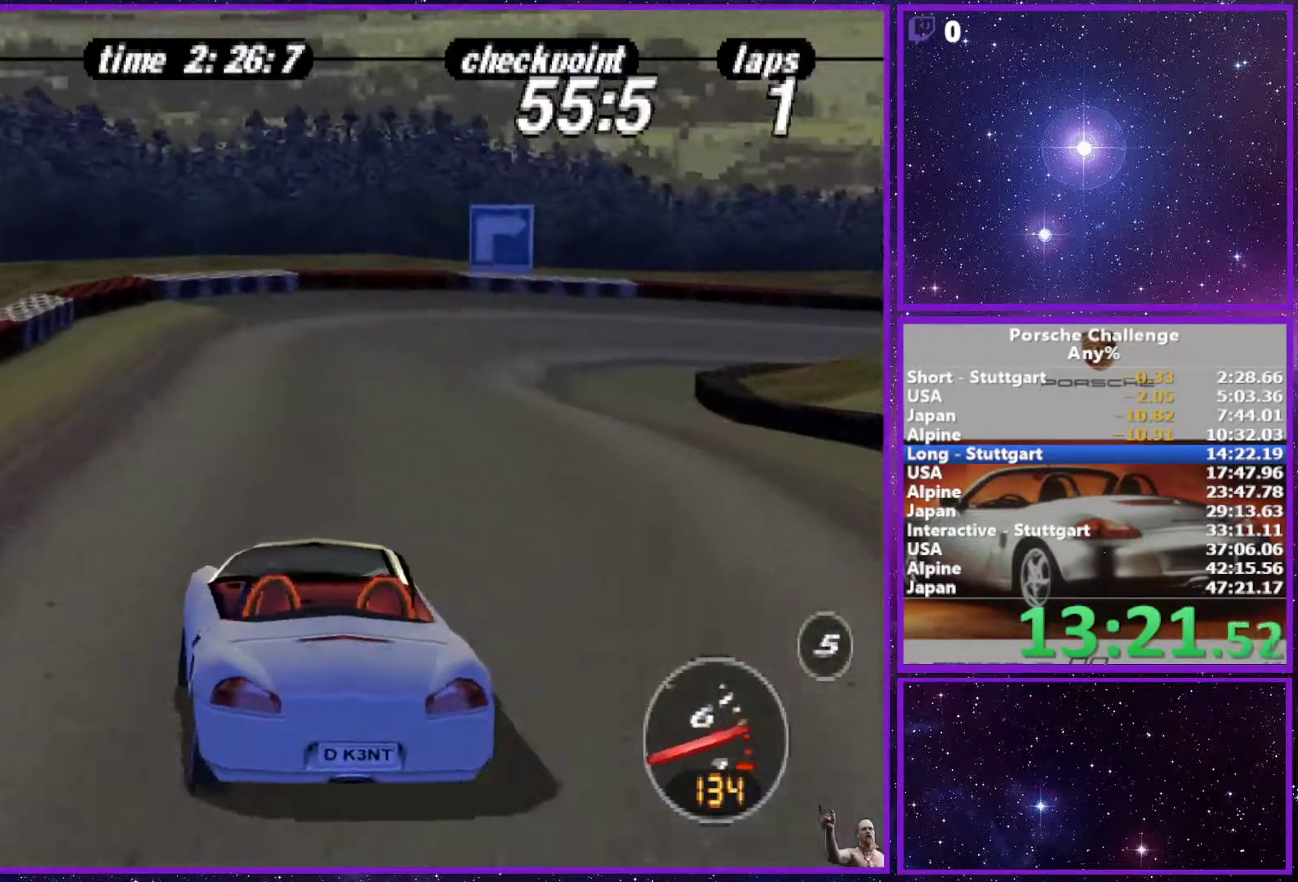
{"buttons": [], "left_stick": "right", "right_stick": "center", "events": [[50, "right_stick", "down"], [417, "right_stick", "center"]]}
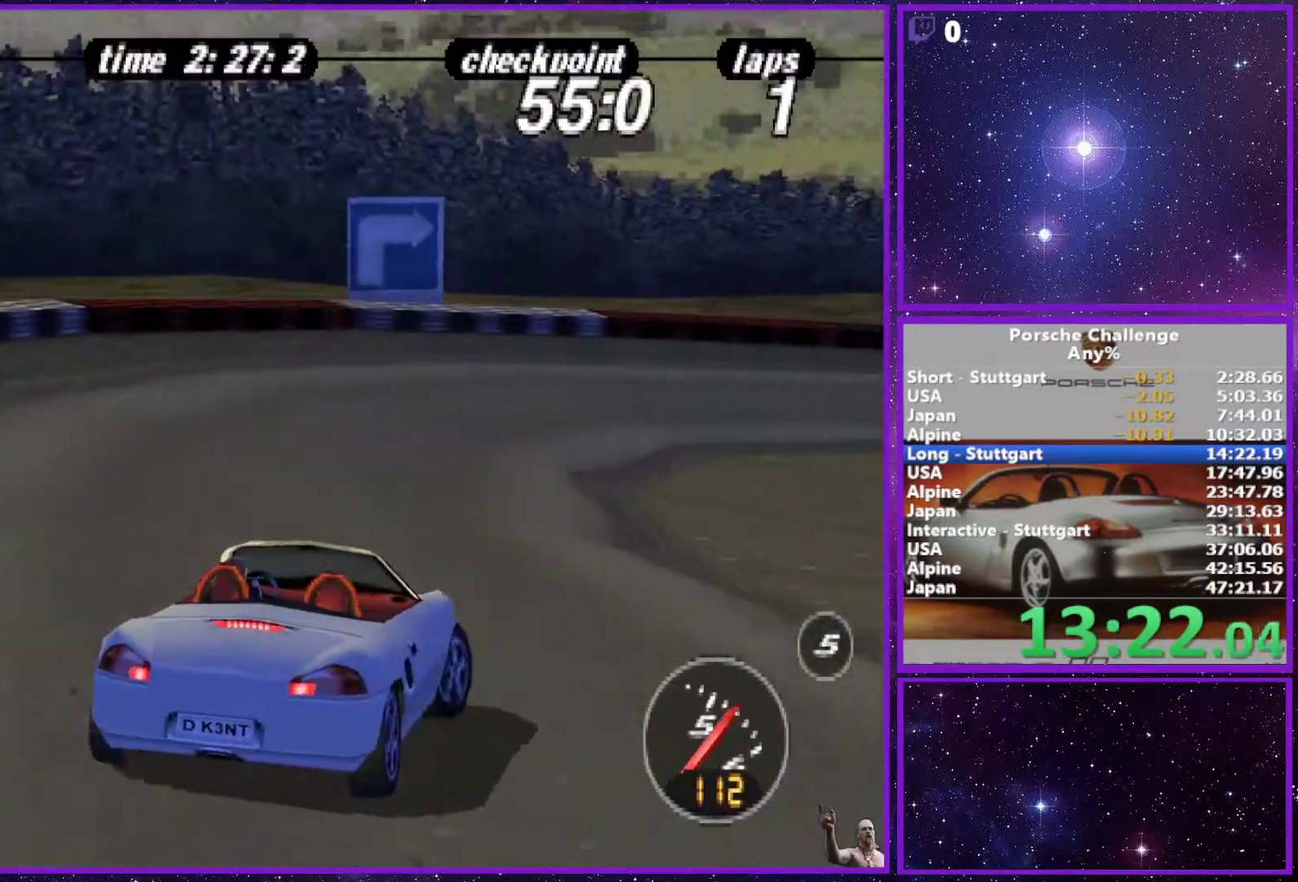
{"buttons": [], "left_stick": "right", "right_stick": "center", "events": [[100, "right_stick", "down"], [333, "right_stick", "center"]]}
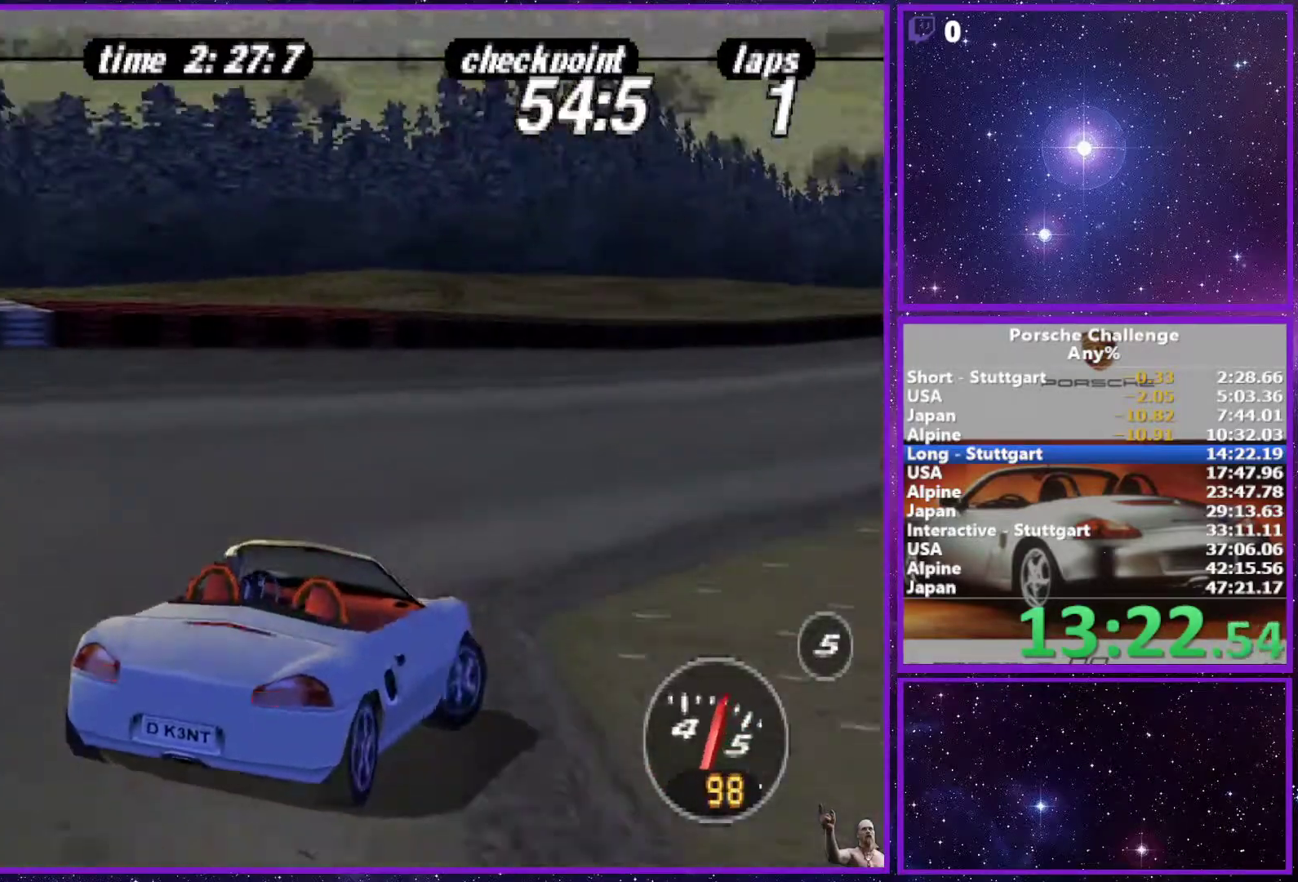
{"buttons": [], "left_stick": "right", "right_stick": "center", "events": [[133, "left_stick", "center"], [283, "left_stick", "right"]]}
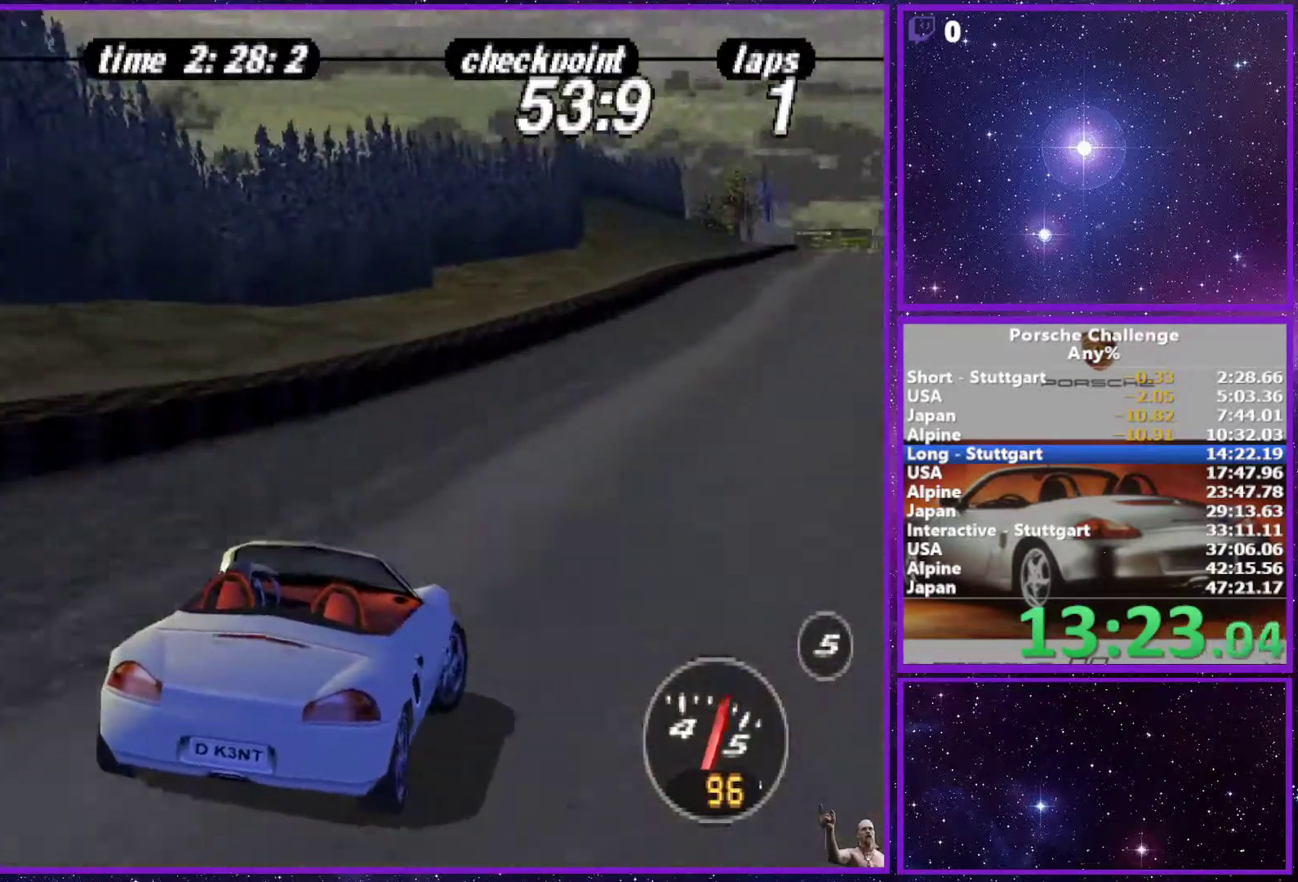
{"buttons": [], "left_stick": "center", "right_stick": "center", "events": [[200, "left_stick", "center"]]}
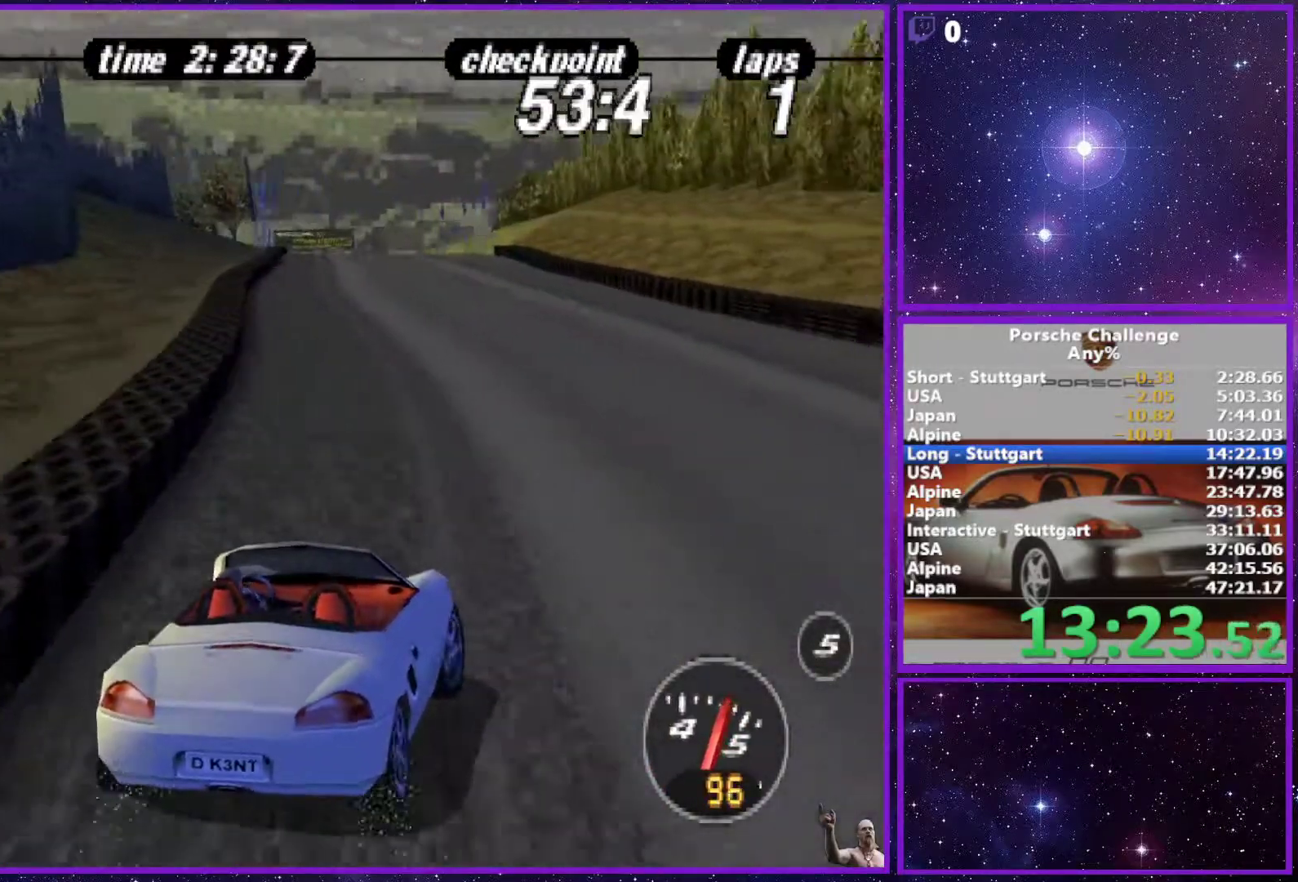
{"buttons": [], "left_stick": "center", "right_stick": "center"}
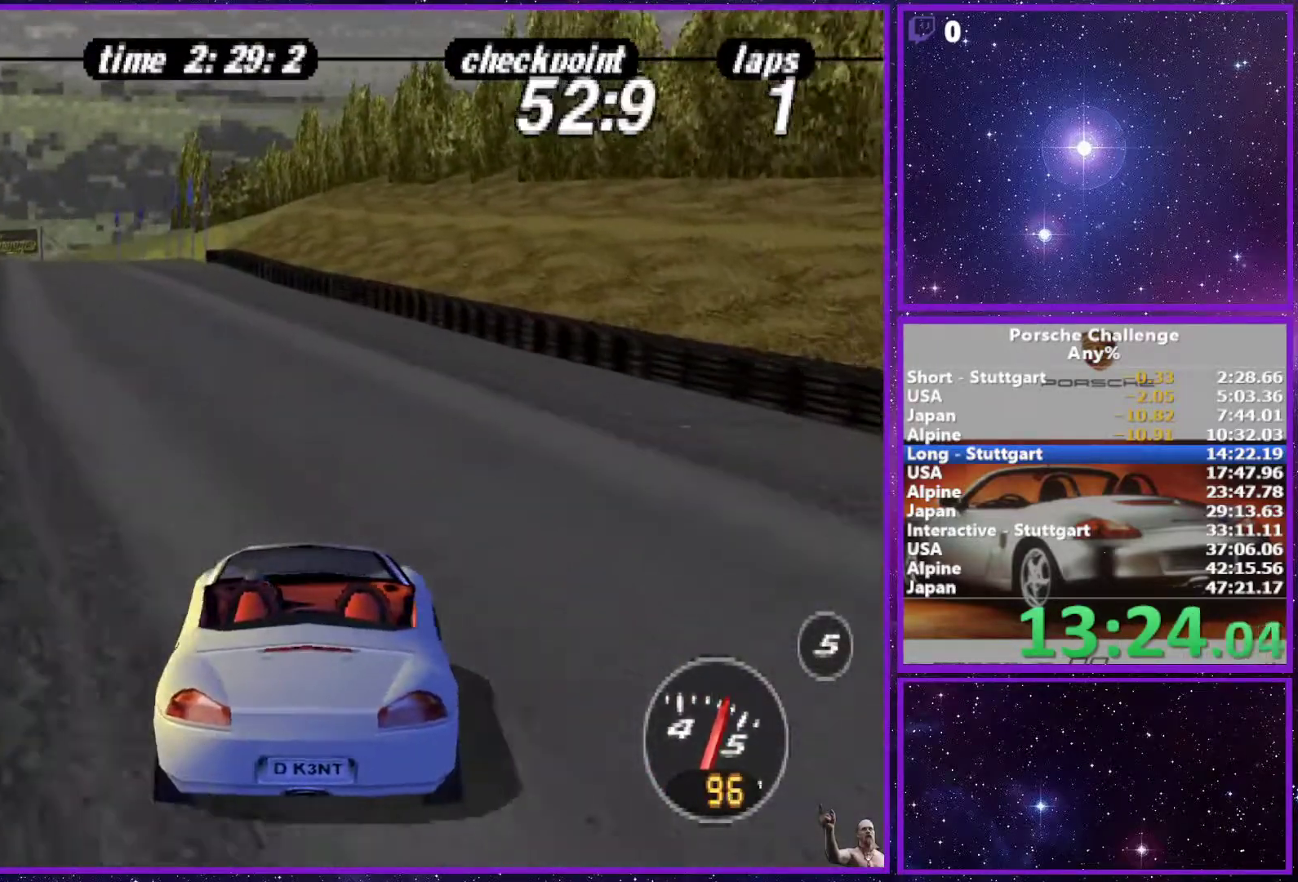
{"buttons": [], "left_stick": "center", "right_stick": "center", "events": []}
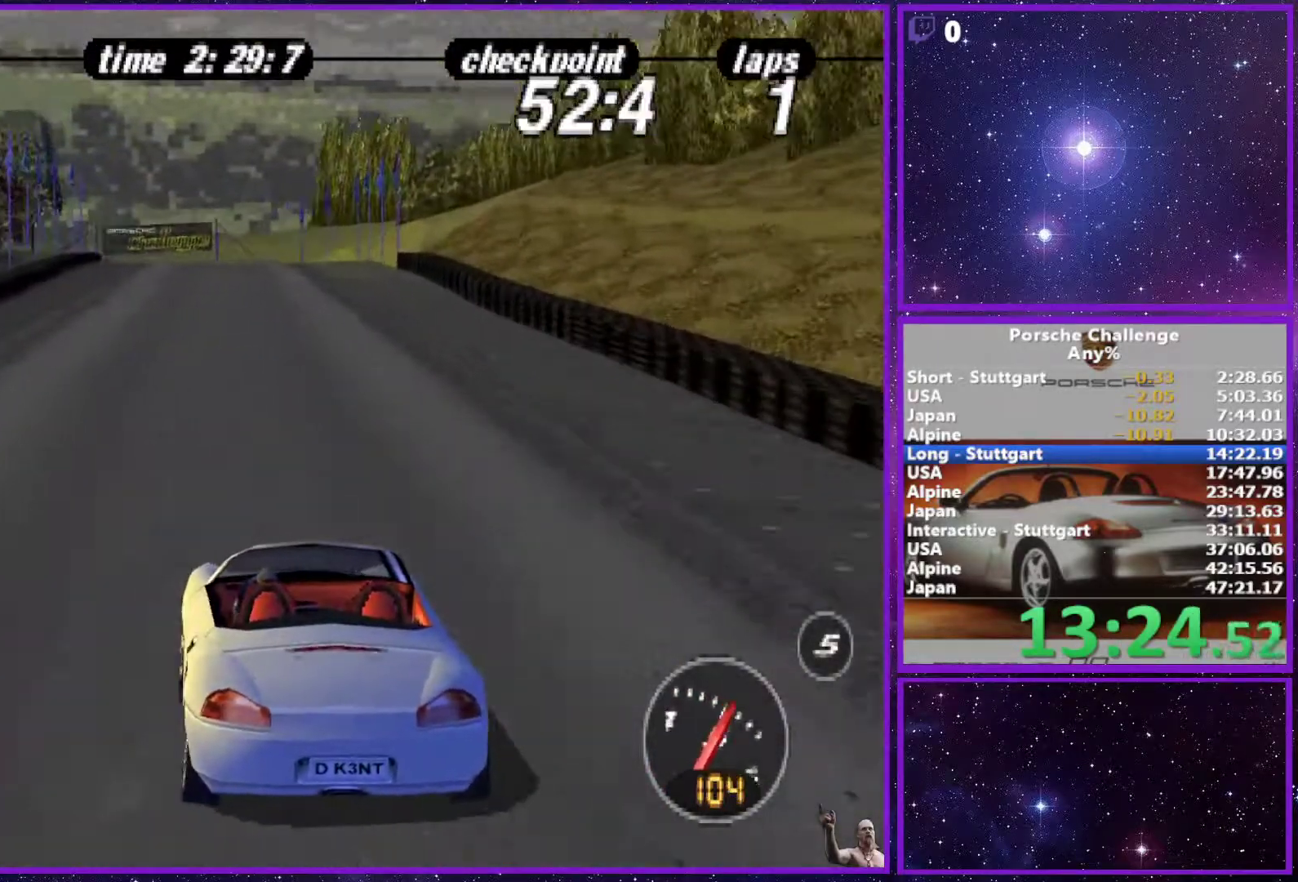
{"buttons": [], "left_stick": "center", "right_stick": "center", "events": []}